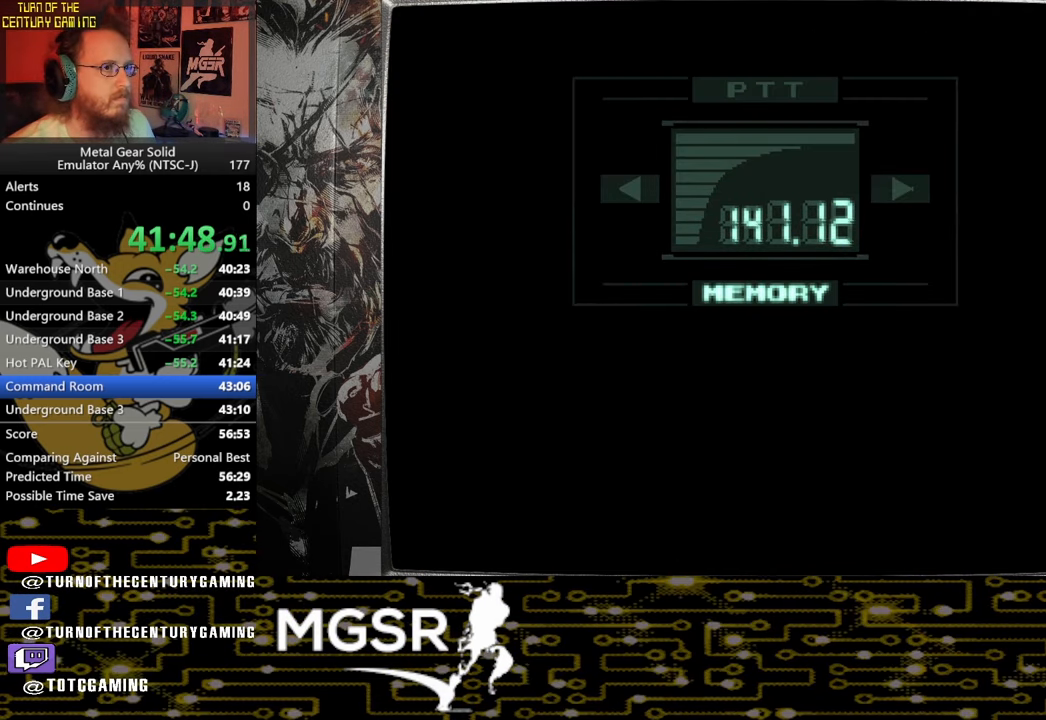
Gameplay with a controller (PlayStation layout); each line is a JSON object with the inputs held at the frame after it. "events" lists button and stick changes between this image and that frame as [ms after this image, input, new state], when the widget could be followed in between.
{"buttons": ["L3", "R3"], "left_stick": "center", "right_stick": "center", "events": []}
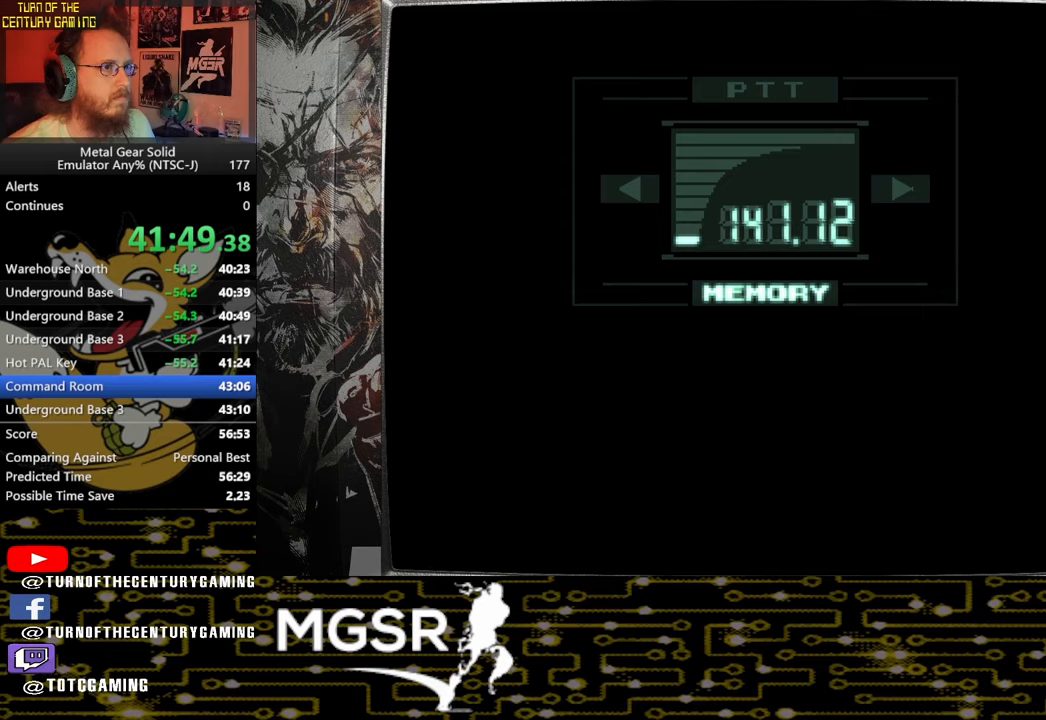
{"buttons": ["L3", "R3"], "left_stick": "center", "right_stick": "center", "events": []}
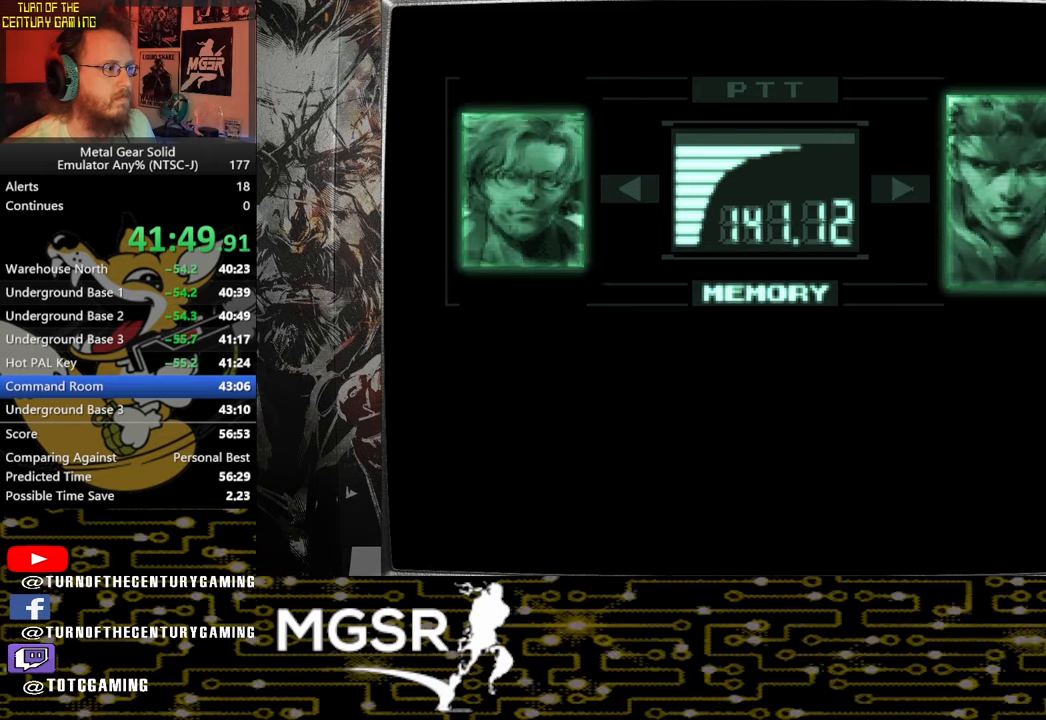
{"buttons": ["L3", "R3"], "left_stick": "center", "right_stick": "center", "events": []}
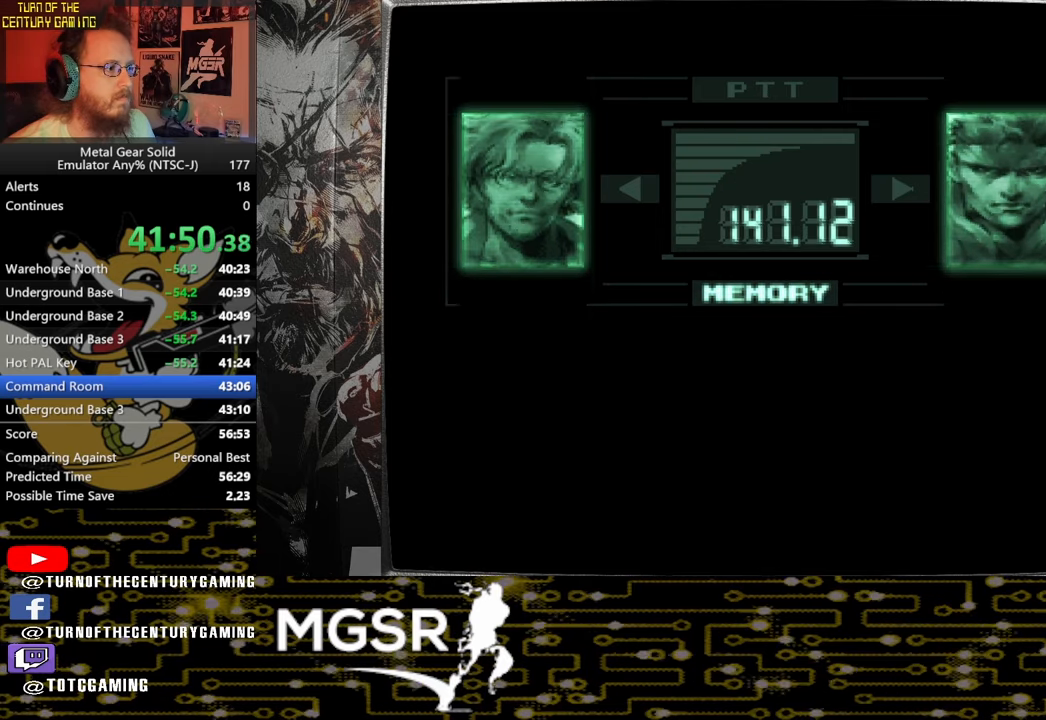
{"buttons": ["L3", "R3"], "left_stick": "center", "right_stick": "center", "events": []}
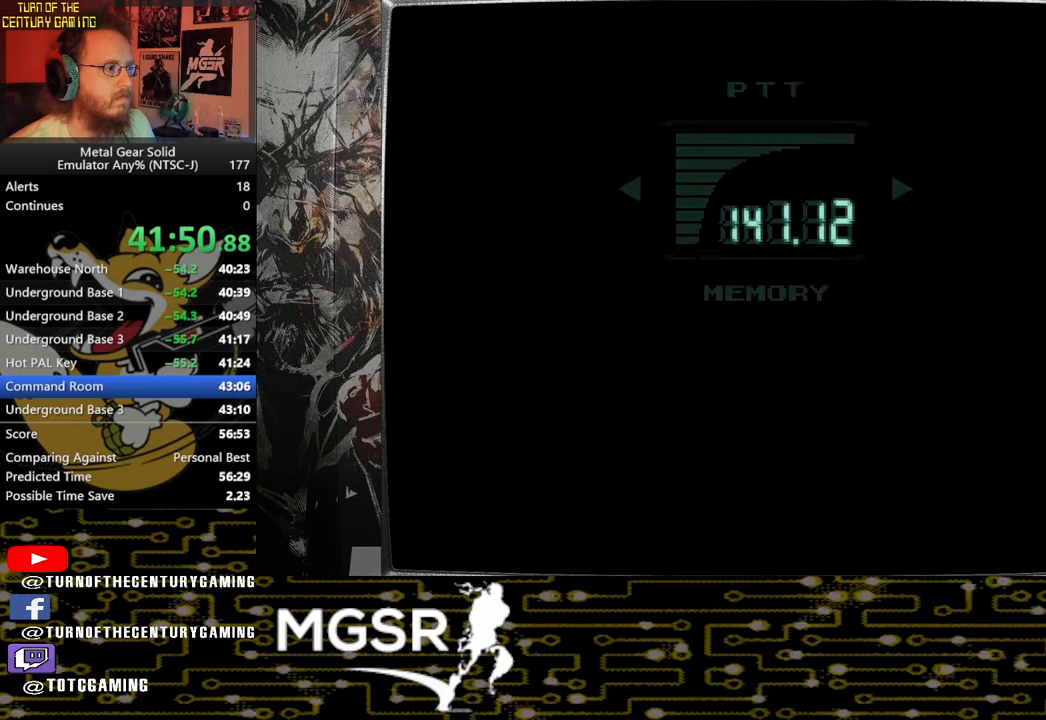
{"buttons": ["DPAD_LEFT"], "left_stick": "center", "right_stick": "center", "events": [[100, "L3", "up"], [100, "R3", "up"], [483, "DPAD_LEFT", "down"]]}
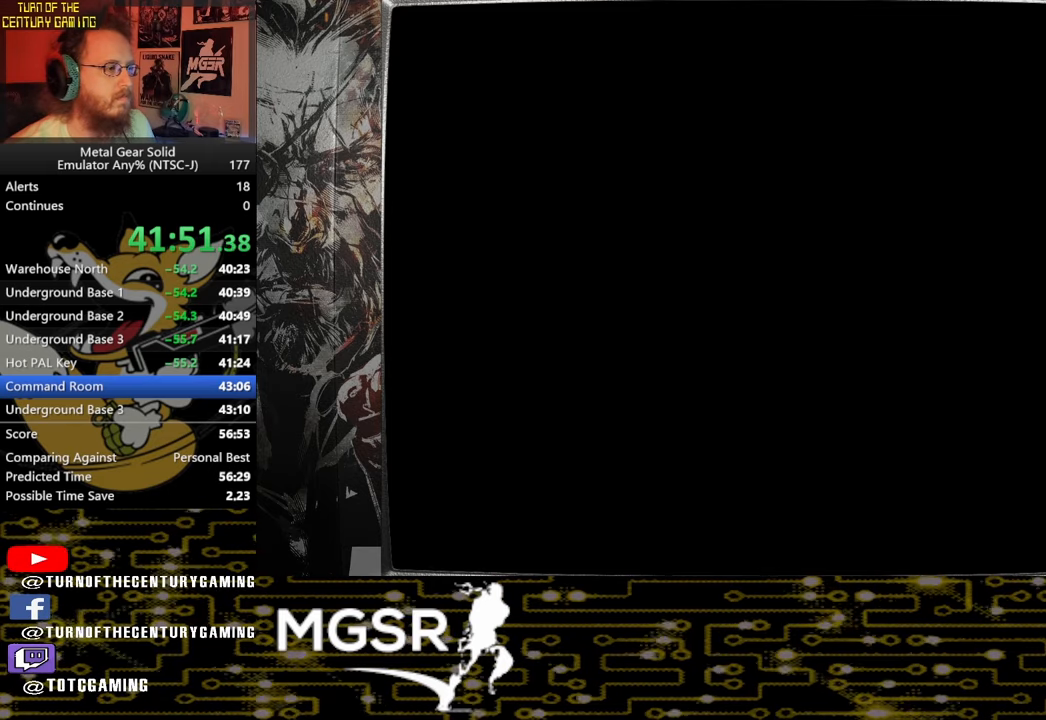
{"buttons": ["DPAD_DOWN", "DPAD_LEFT"], "left_stick": "center", "right_stick": "center", "events": [[500, "DPAD_DOWN", "down"]]}
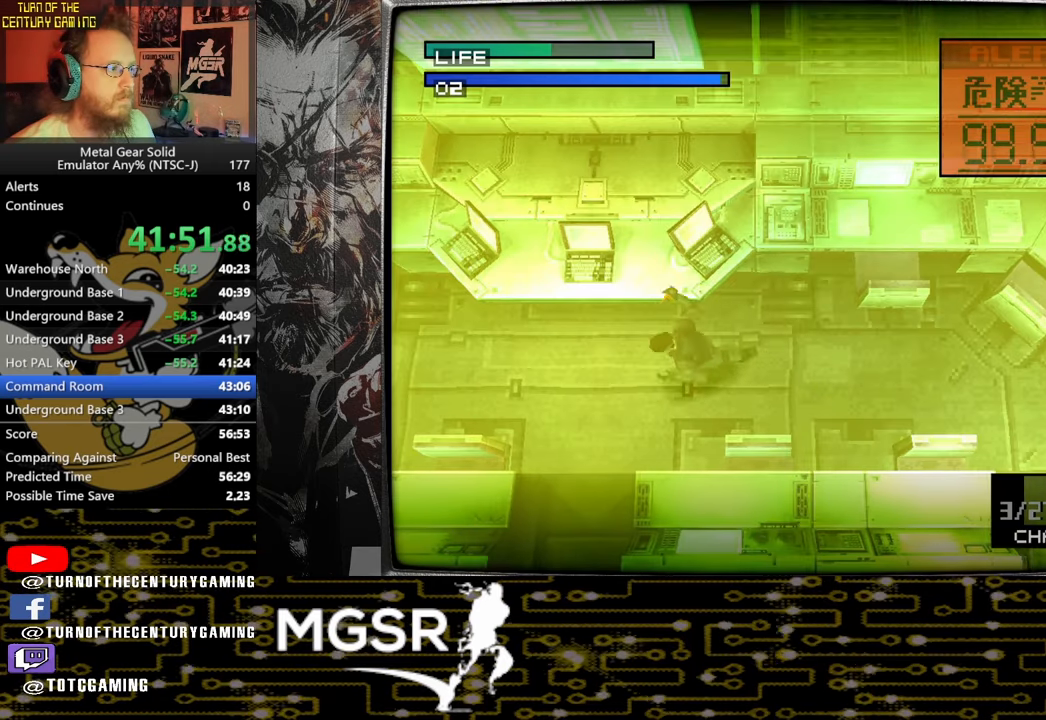
{"buttons": ["DPAD_LEFT"], "left_stick": "center", "right_stick": "center", "events": [[100, "DPAD_DOWN", "up"]]}
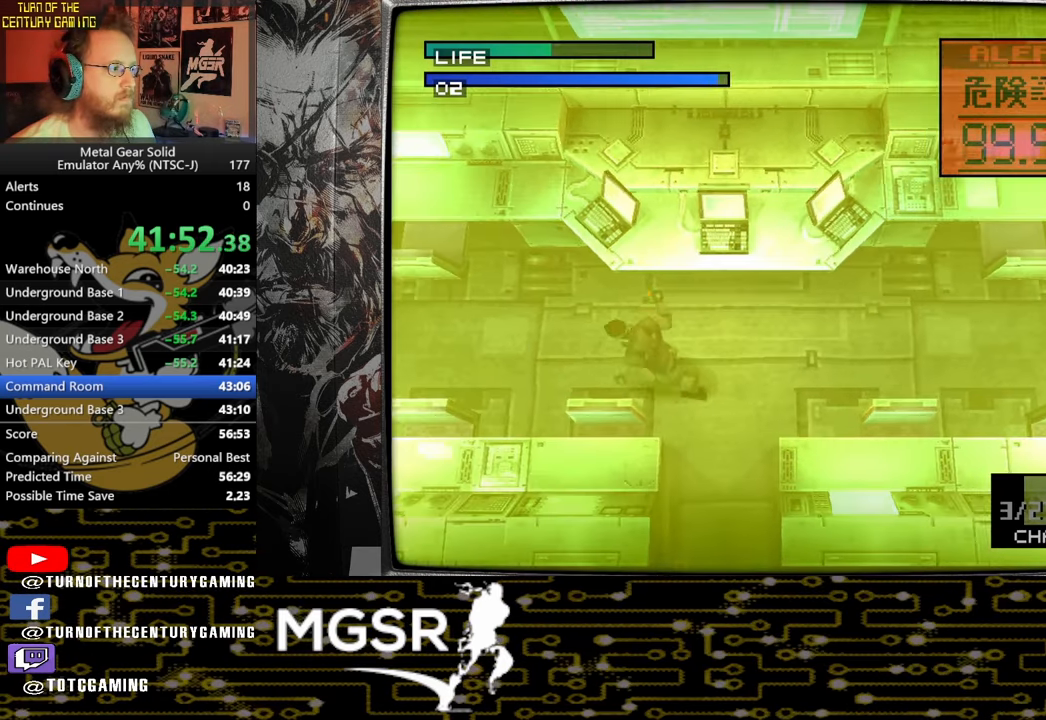
{"buttons": ["DPAD_LEFT"], "left_stick": "center", "right_stick": "center", "events": []}
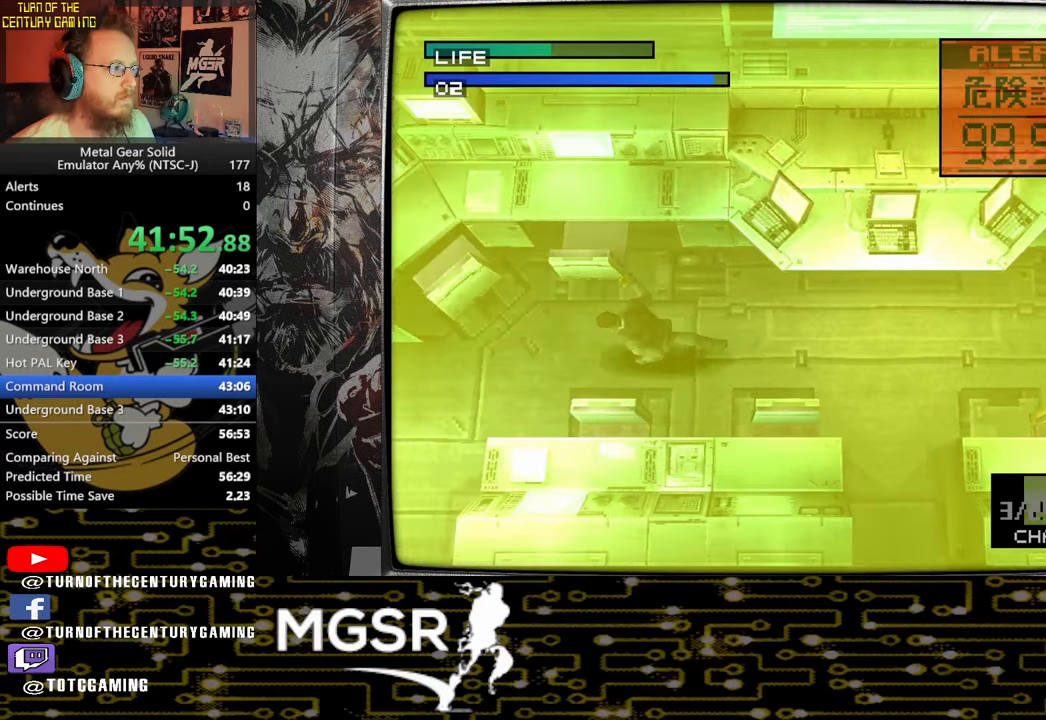
{"buttons": ["DPAD_DOWN", "DPAD_LEFT"], "left_stick": "center", "right_stick": "center", "events": [[150, "DPAD_DOWN", "down"]]}
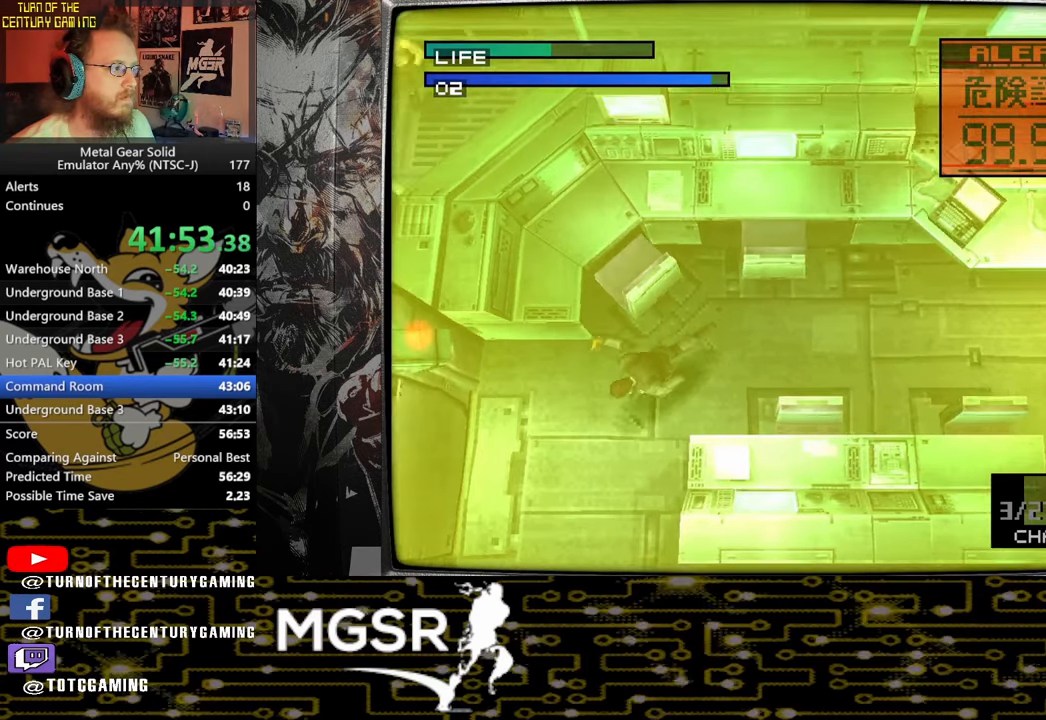
{"buttons": ["TRIANGLE"], "left_stick": "center", "right_stick": "center", "events": [[17, "DPAD_LEFT", "up"], [33, "DPAD_LEFT", "down"], [83, "DPAD_DOWN", "up"], [333, "DPAD_LEFT", "up"], [367, "TRIANGLE", "down"]]}
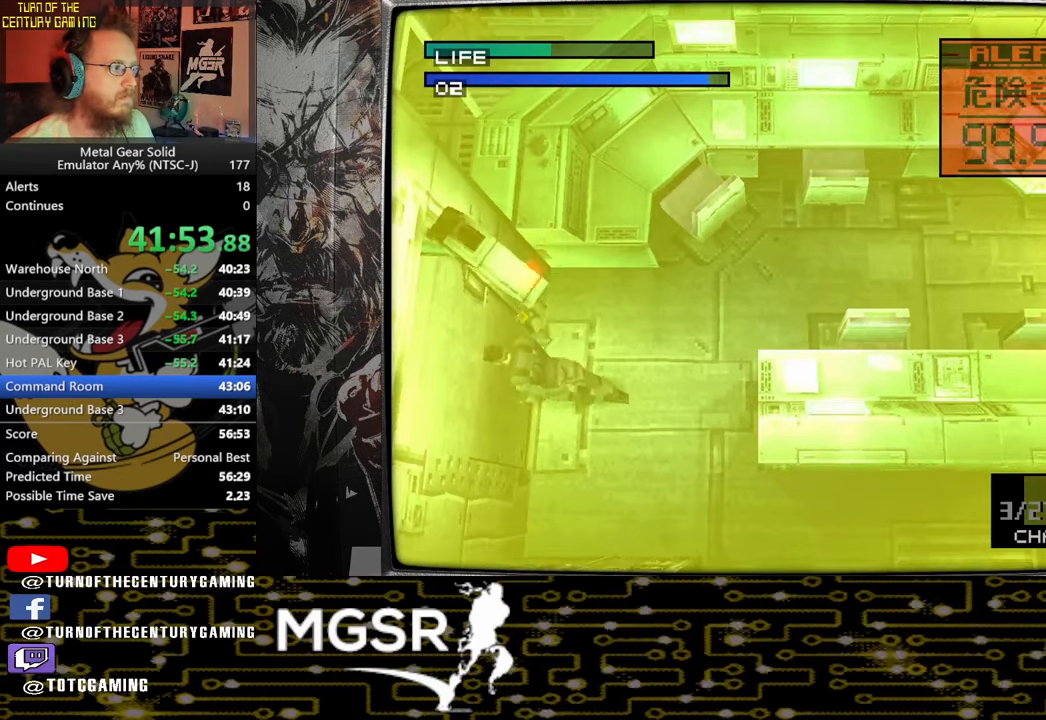
{"buttons": ["TRIANGLE"], "left_stick": "center", "right_stick": "center", "events": []}
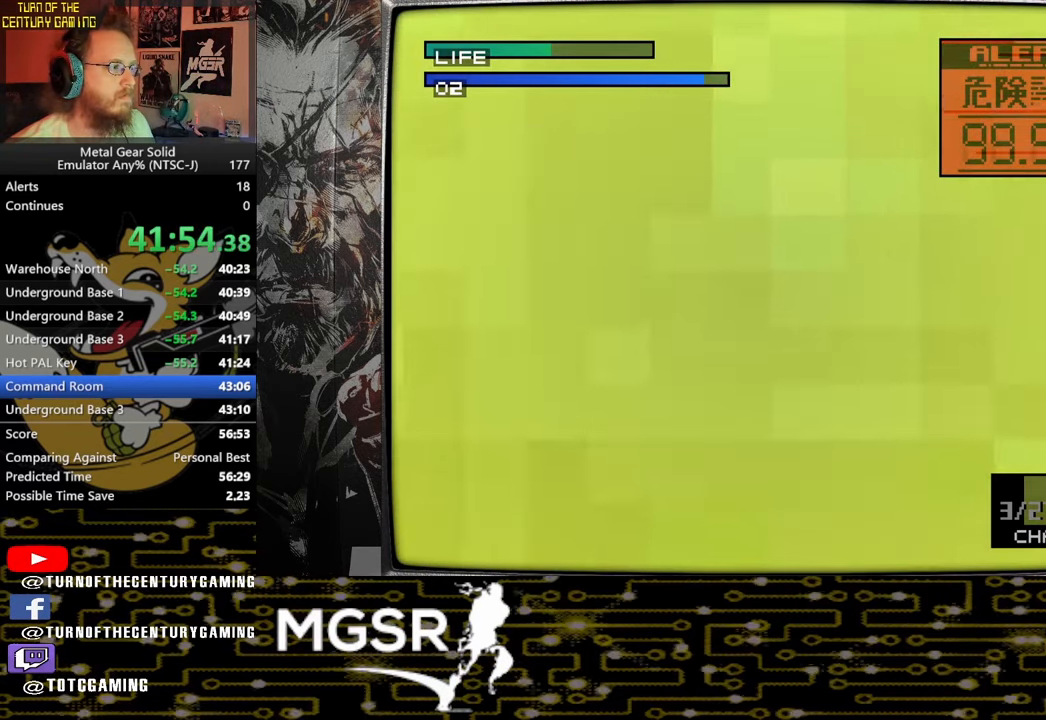
{"buttons": ["TRIANGLE"], "left_stick": "center", "right_stick": "center", "events": []}
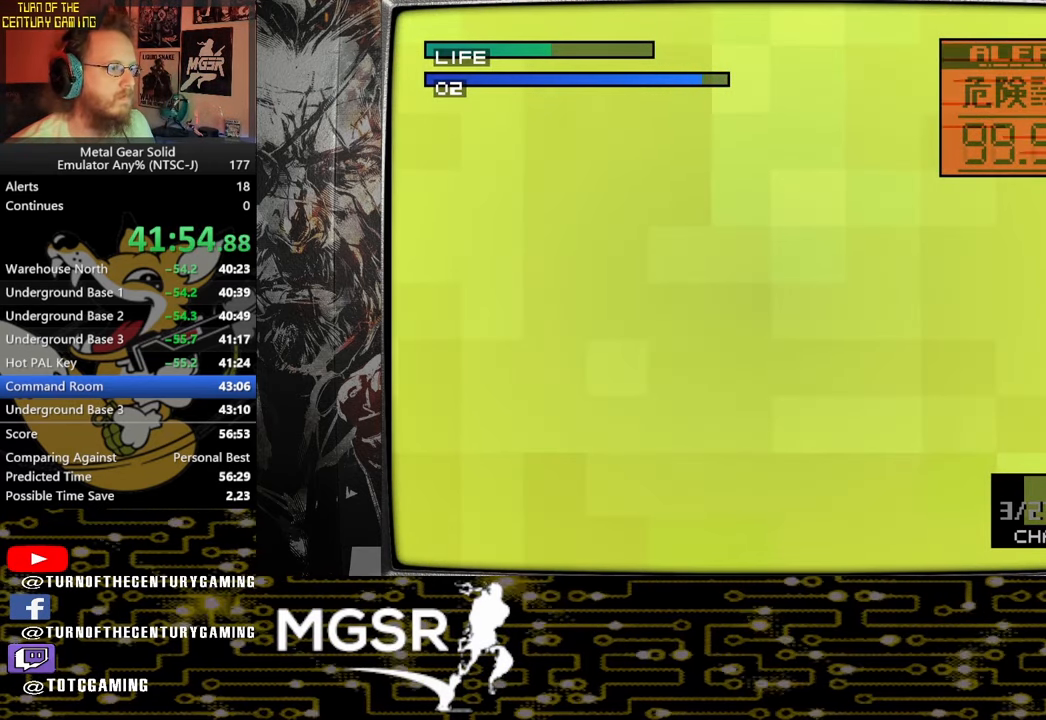
{"buttons": ["TRIANGLE"], "left_stick": "center", "right_stick": "center", "events": []}
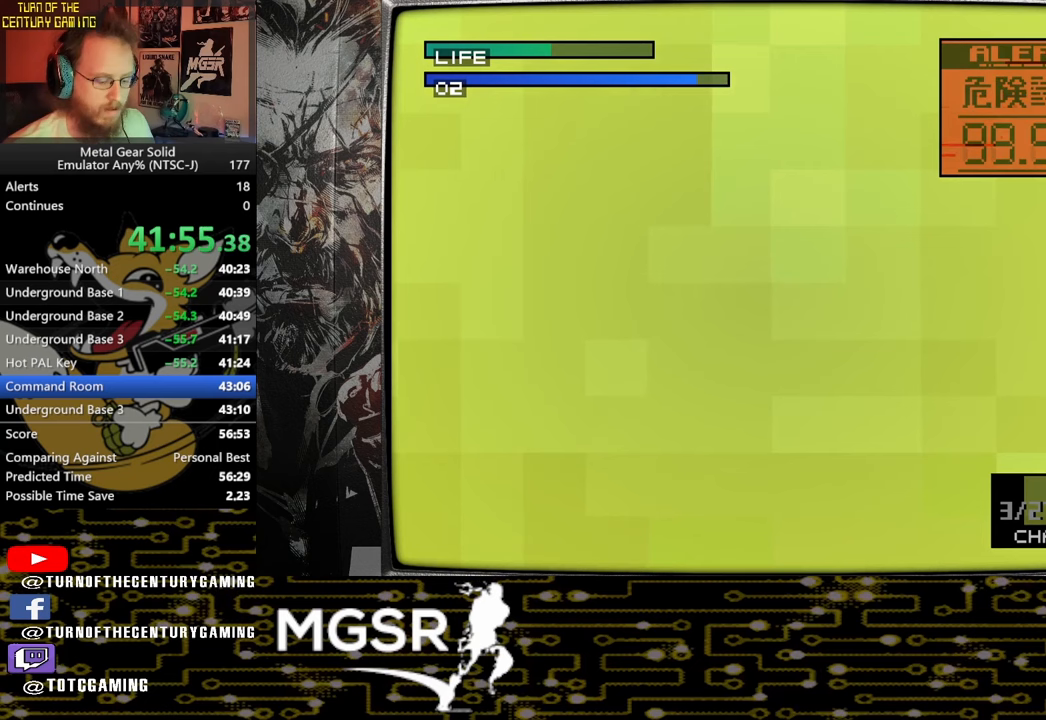
{"buttons": ["TRIANGLE"], "left_stick": "center", "right_stick": "center", "events": []}
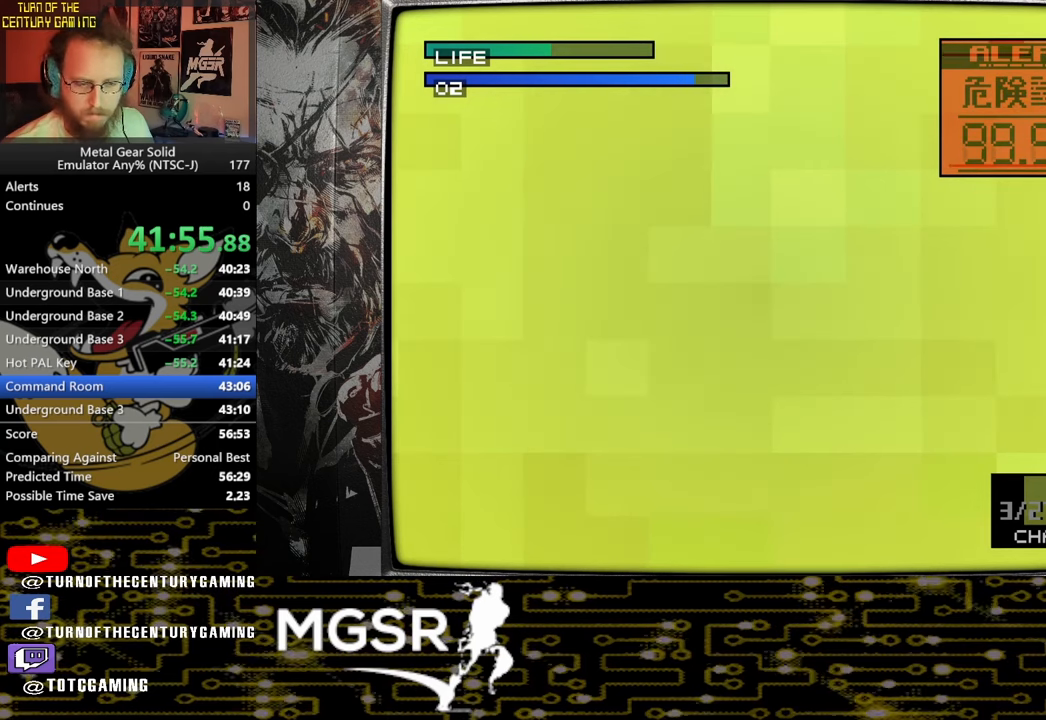
{"buttons": ["TRIANGLE"], "left_stick": "center", "right_stick": "center", "events": []}
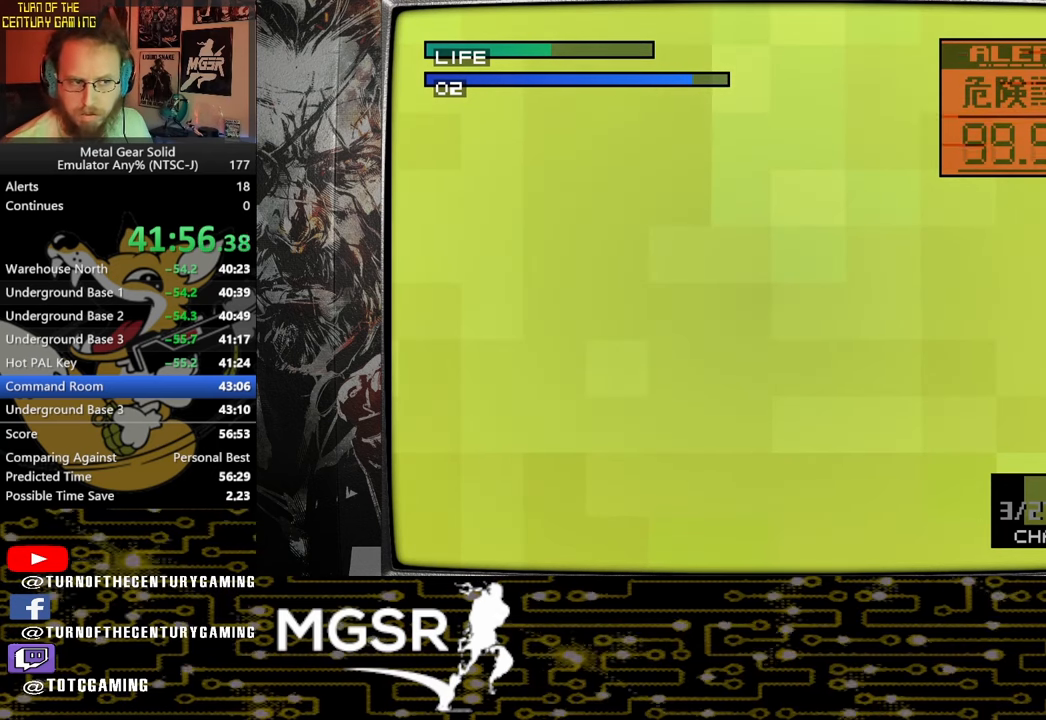
{"buttons": ["TRIANGLE"], "left_stick": "center", "right_stick": "center", "events": []}
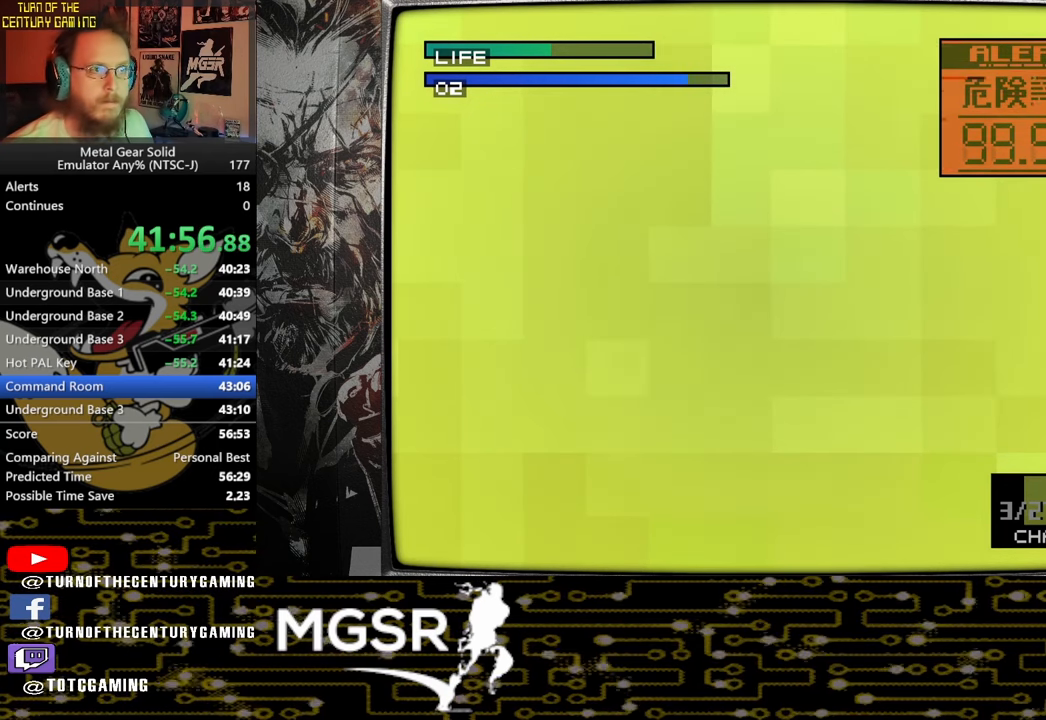
{"buttons": ["TRIANGLE"], "left_stick": "center", "right_stick": "center", "events": []}
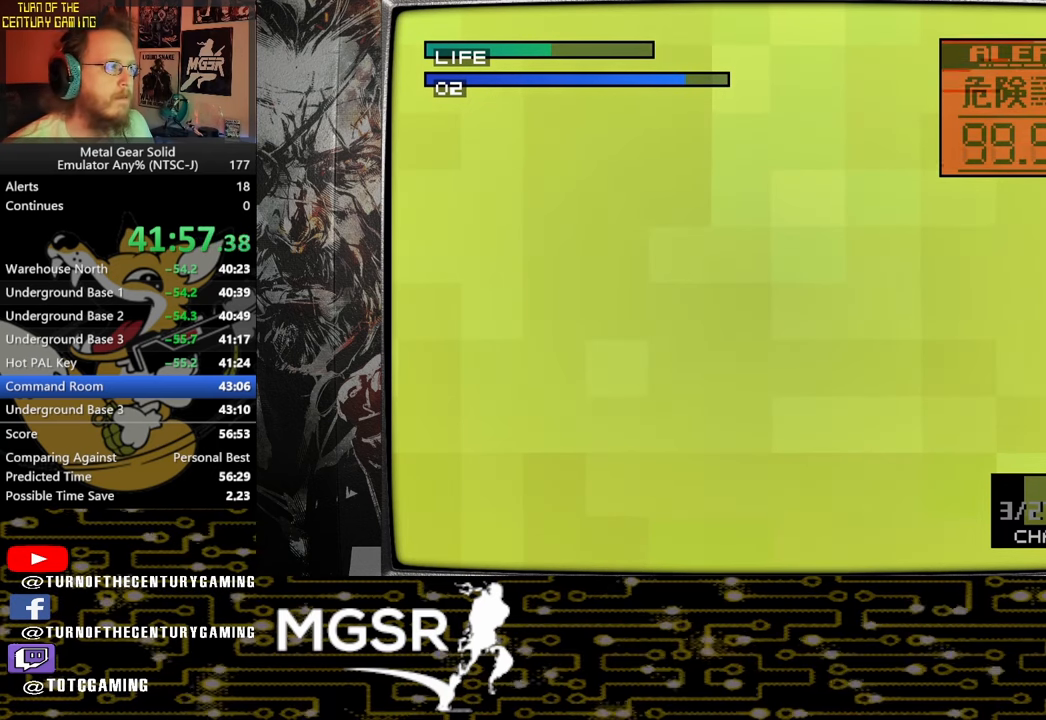
{"buttons": ["TRIANGLE"], "left_stick": "center", "right_stick": "center", "events": []}
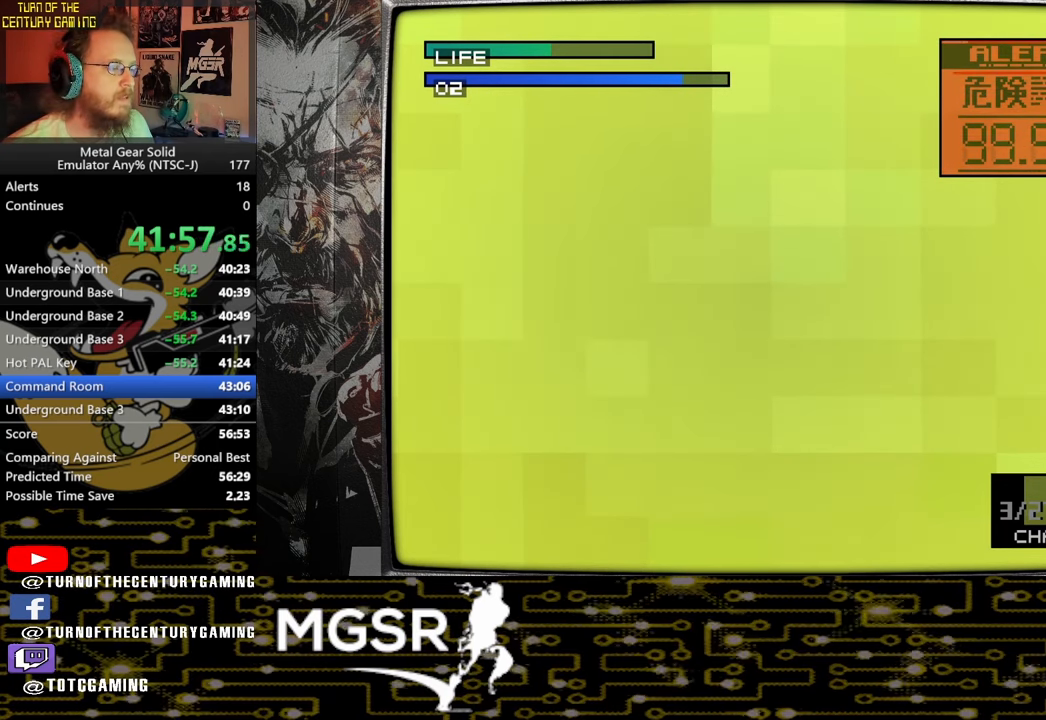
{"buttons": ["TRIANGLE"], "left_stick": "center", "right_stick": "center", "events": []}
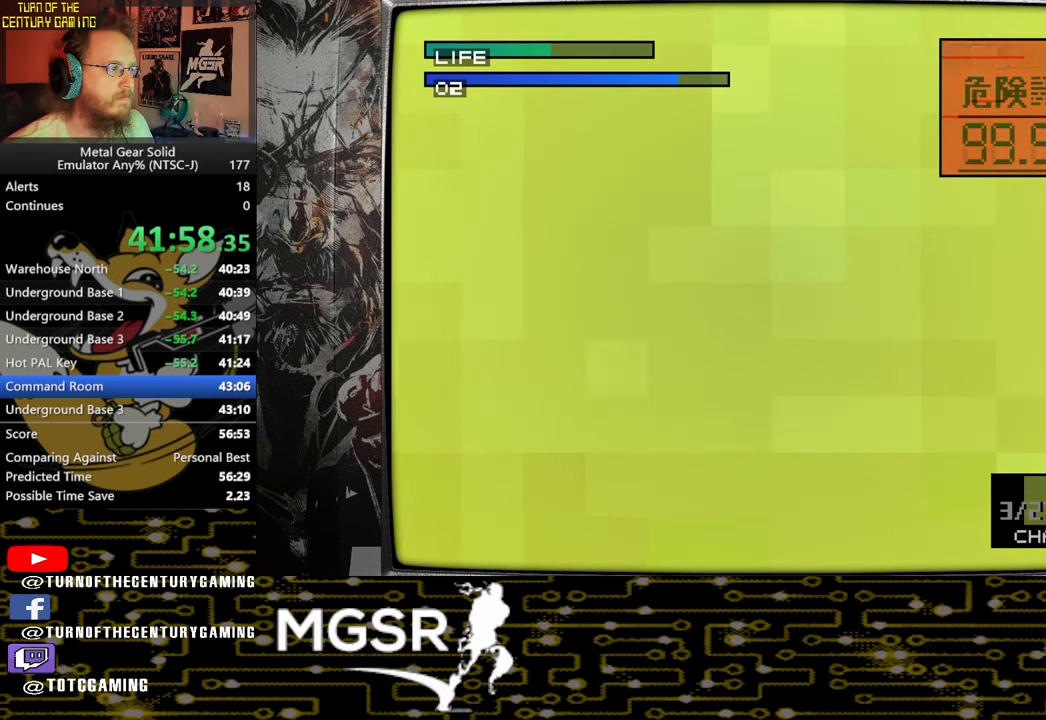
{"buttons": ["TRIANGLE"], "left_stick": "center", "right_stick": "center", "events": []}
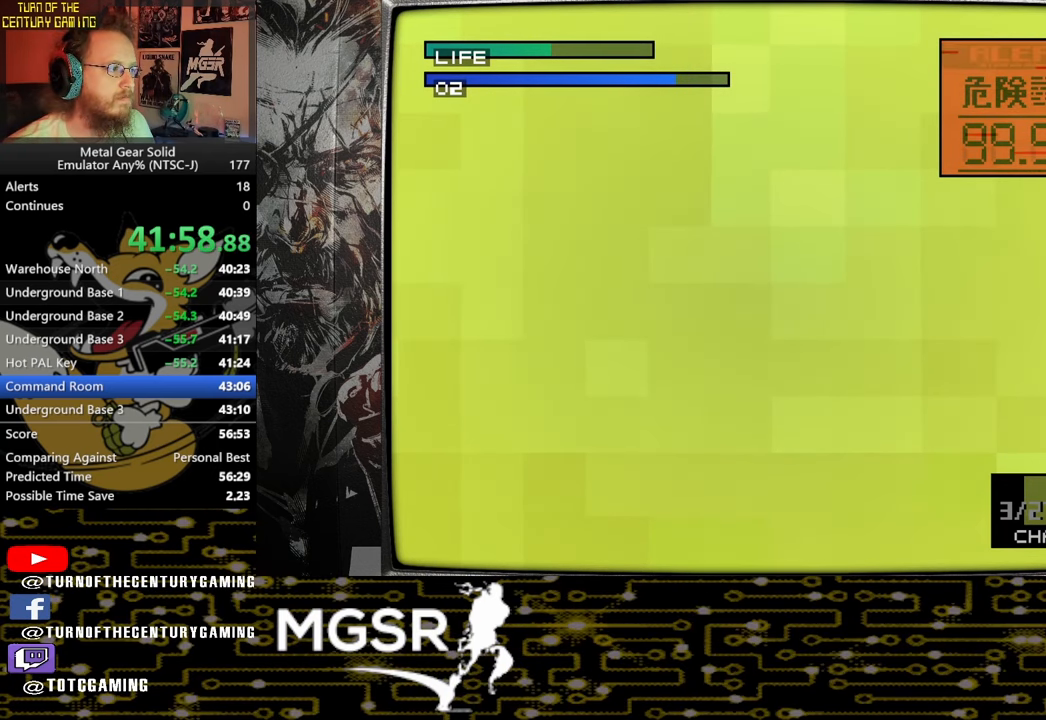
{"buttons": ["TRIANGLE"], "left_stick": "center", "right_stick": "center", "events": []}
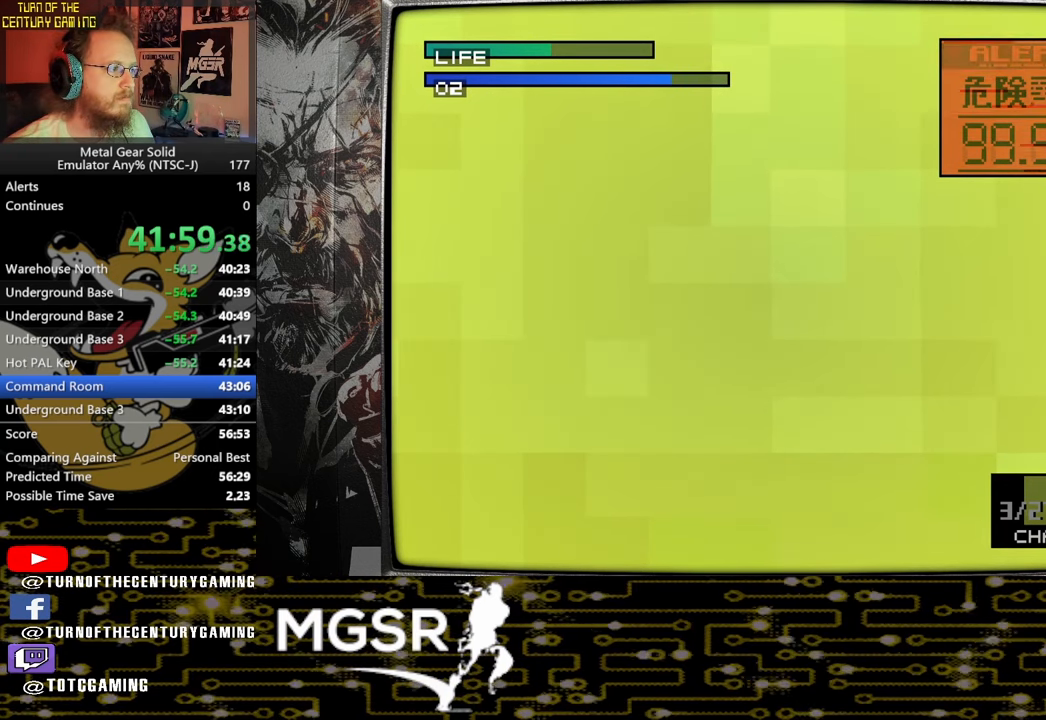
{"buttons": ["TRIANGLE"], "left_stick": "center", "right_stick": "center", "events": []}
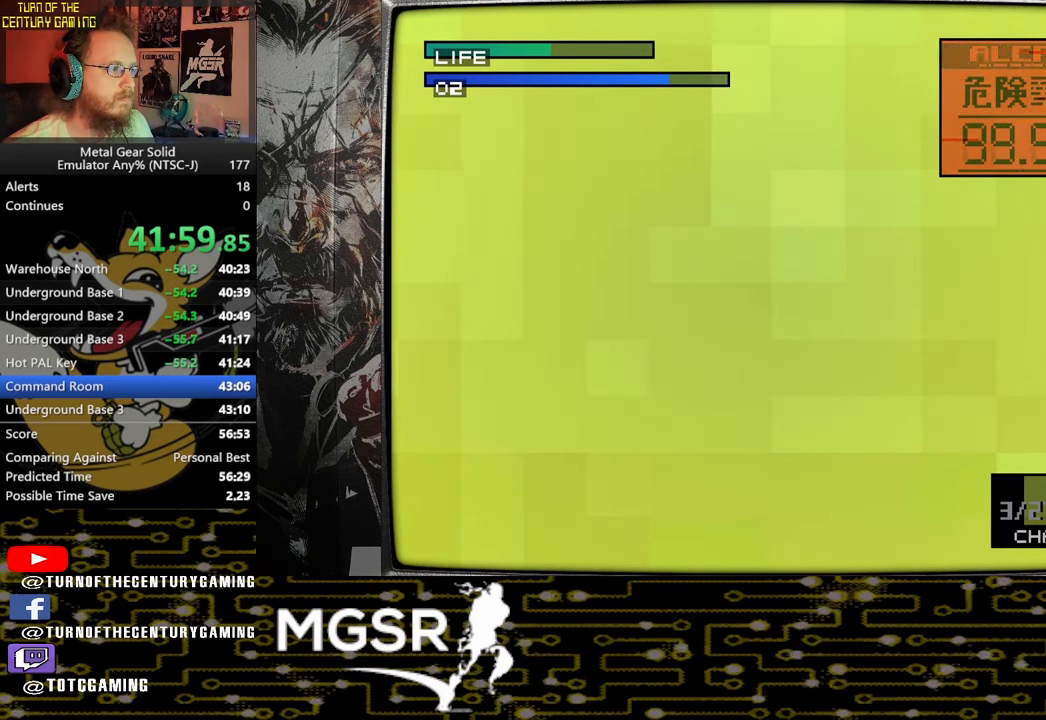
{"buttons": ["TRIANGLE"], "left_stick": "center", "right_stick": "center", "events": []}
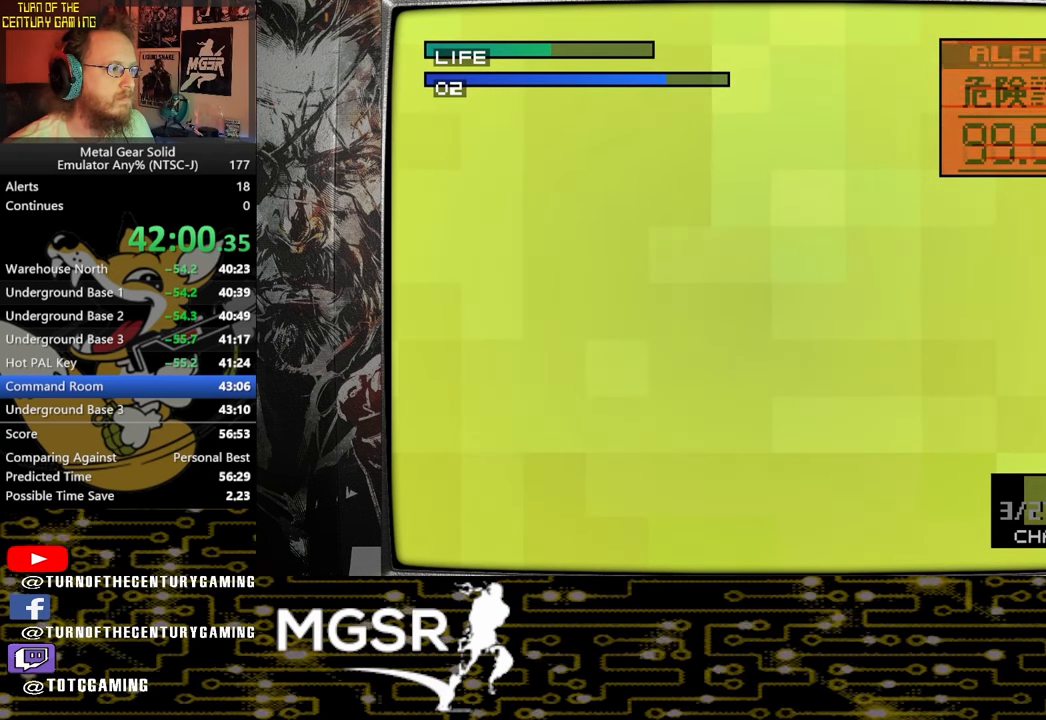
{"buttons": ["TRIANGLE"], "left_stick": "center", "right_stick": "center", "events": []}
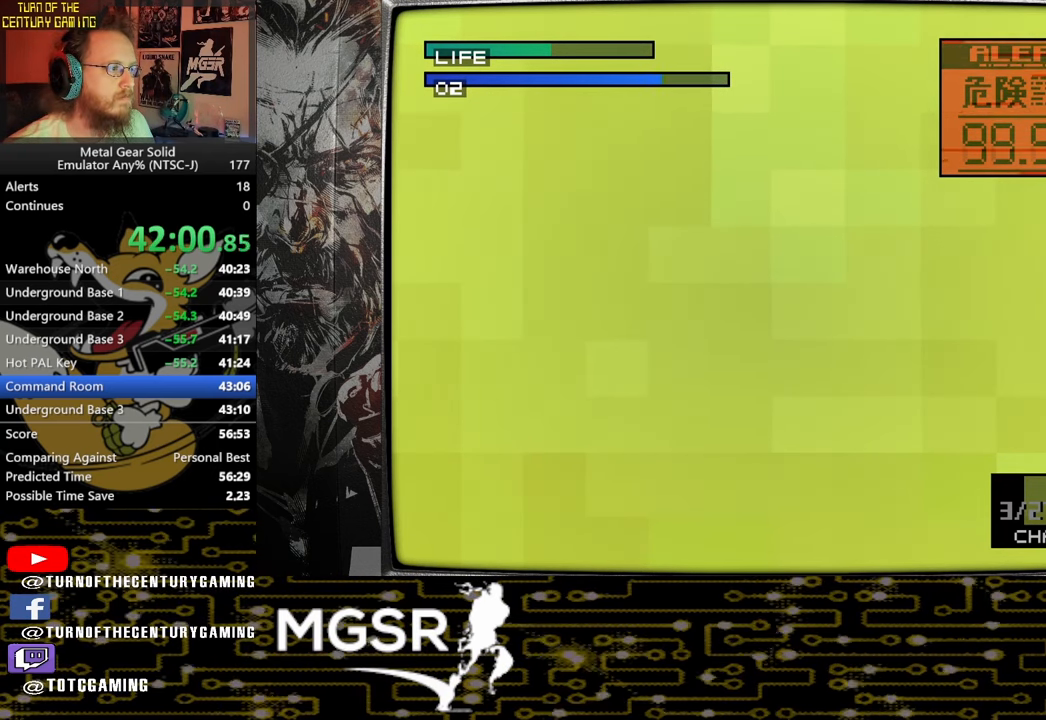
{"buttons": ["TRIANGLE"], "left_stick": "center", "right_stick": "center", "events": []}
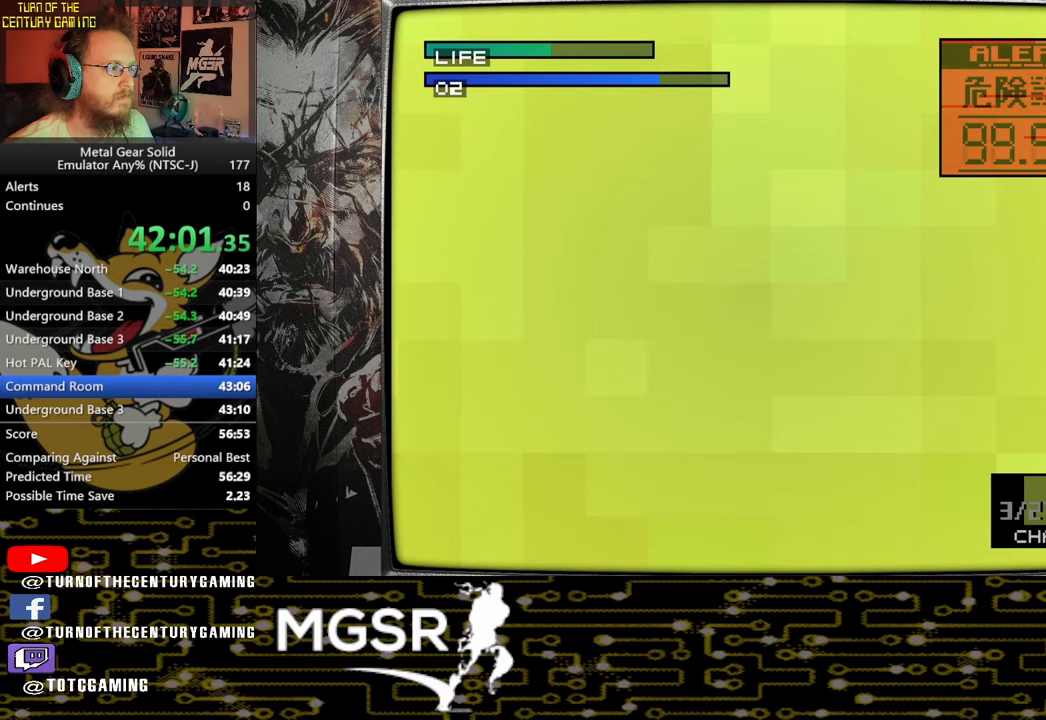
{"buttons": ["TRIANGLE"], "left_stick": "center", "right_stick": "center", "events": [[383, "SELECT", "down"], [500, "SELECT", "up"]]}
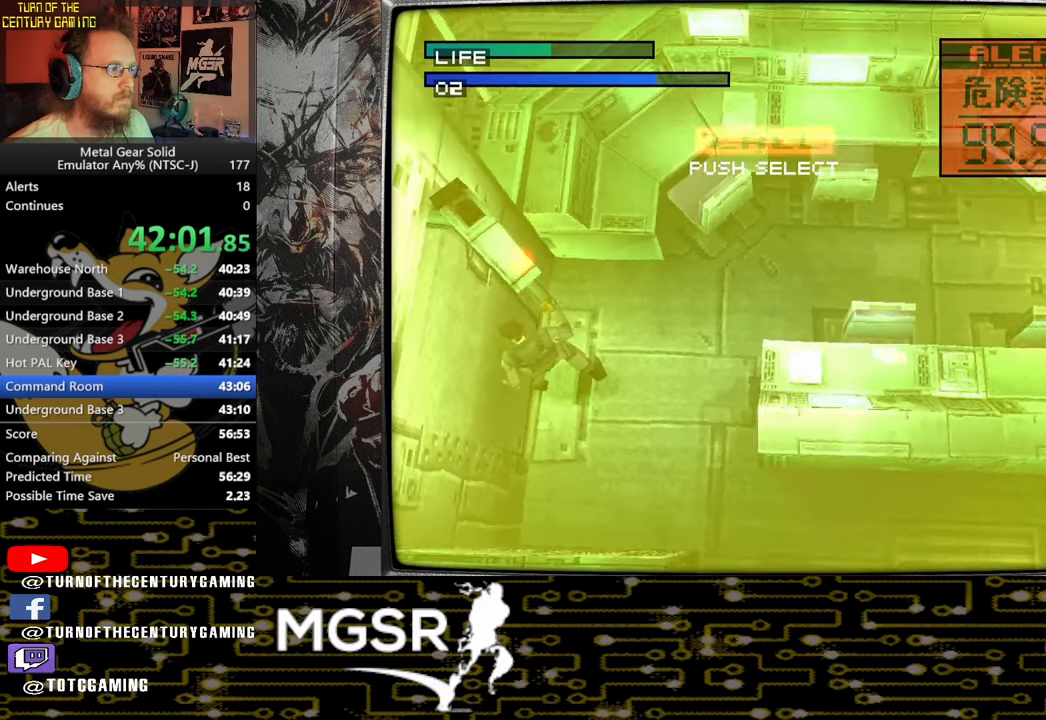
{"buttons": ["L3", "R3"], "left_stick": "center", "right_stick": "center", "events": [[150, "TRIANGLE", "up"], [333, "L3", "down"], [367, "R3", "down"]]}
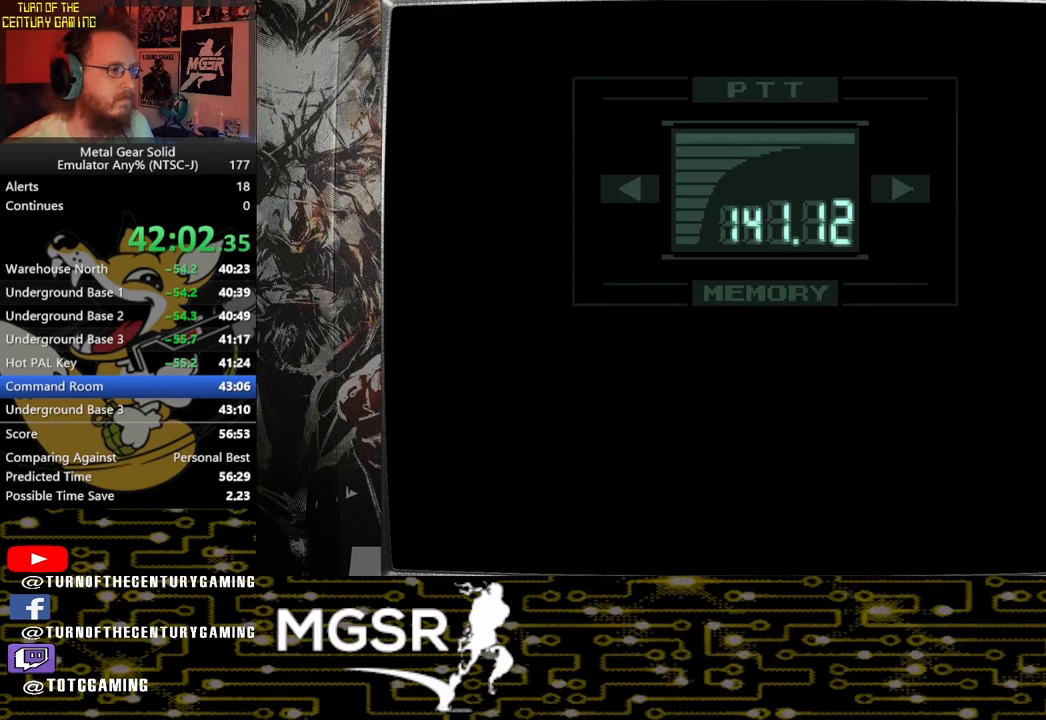
{"buttons": ["L3", "R3"], "left_stick": "center", "right_stick": "center", "events": []}
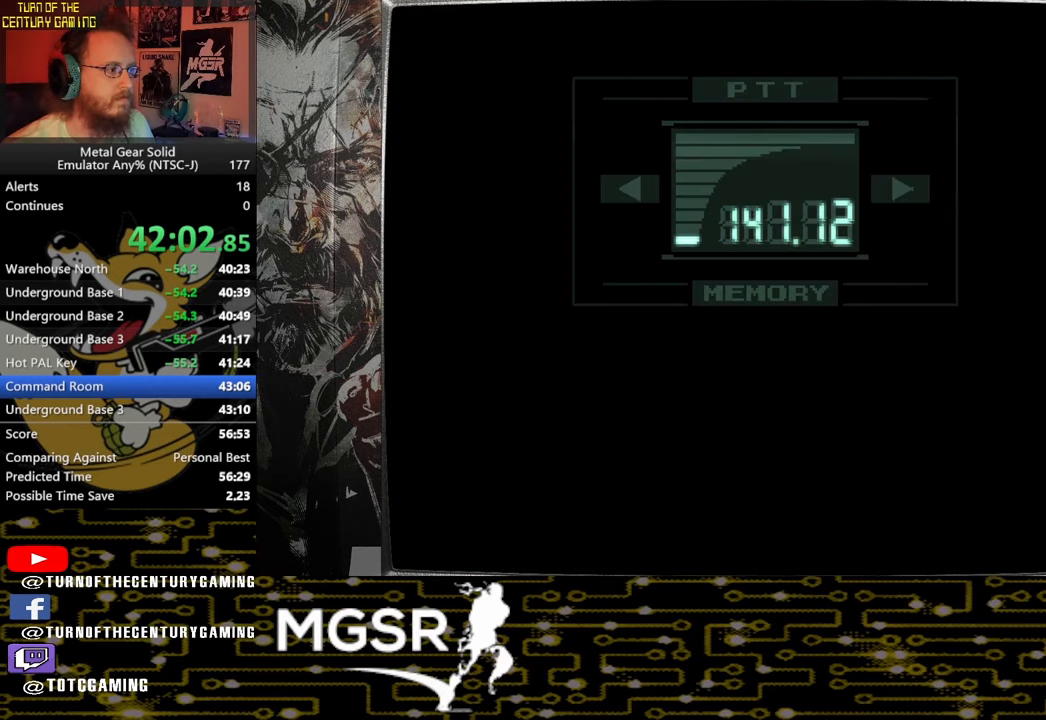
{"buttons": ["L3", "R3"], "left_stick": "center", "right_stick": "center", "events": []}
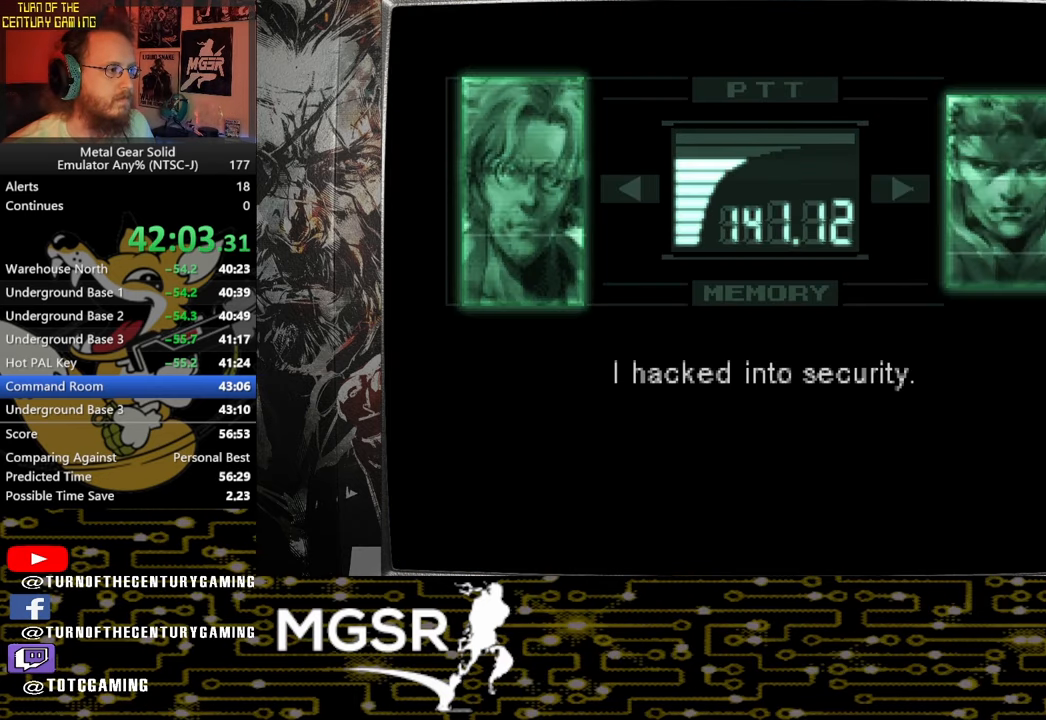
{"buttons": ["L3", "R3"], "left_stick": "center", "right_stick": "center", "events": []}